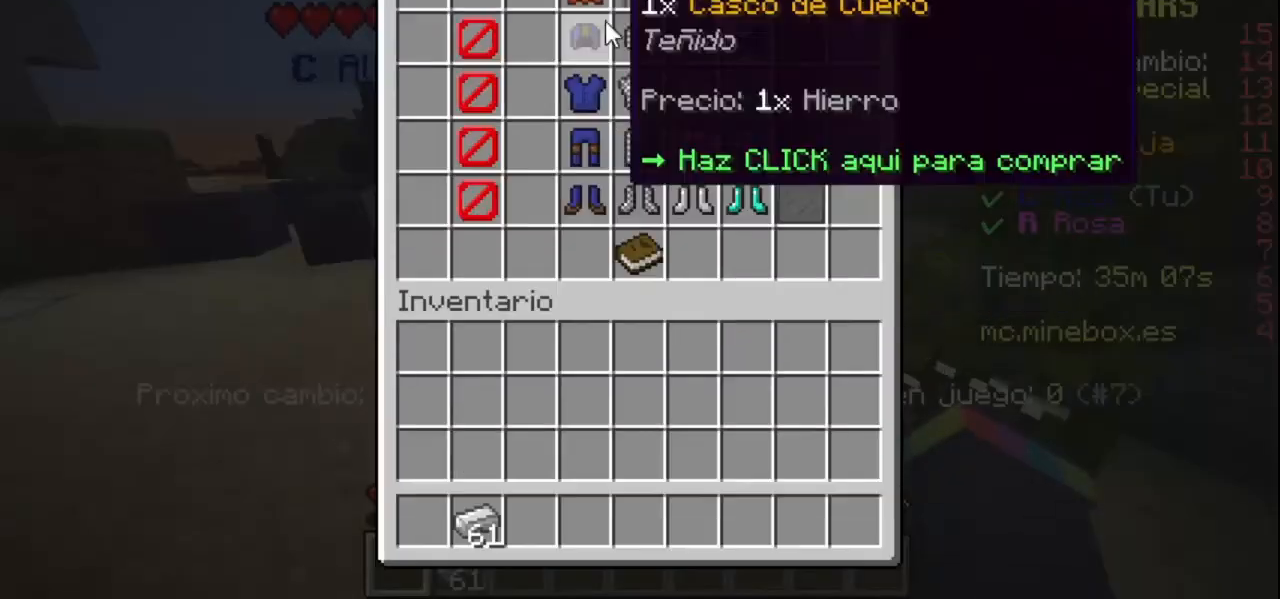
Gameplay with keyboard and mouse; each line is a JSON object with the keys and mouse buttons held at the frame after it. "events" lists presses ("down") and releases ("up") of "mouse_left" and "mouse_right" between this image and that frame as [ms after this image, input, new state], when the widget could be followed in between. "mouse_left", "mouse_right" = the "left", "right" buttons of the "mouse" list. No other keys are recorded. Fast repeated clicks can show as one long hold. Mouse movement is not recorded.
{"keys": [], "mouse": ["right"], "events": [[300, "mouse_left", "down"], [400, "mouse_left", "up"], [500, "mouse_right", "down"]]}
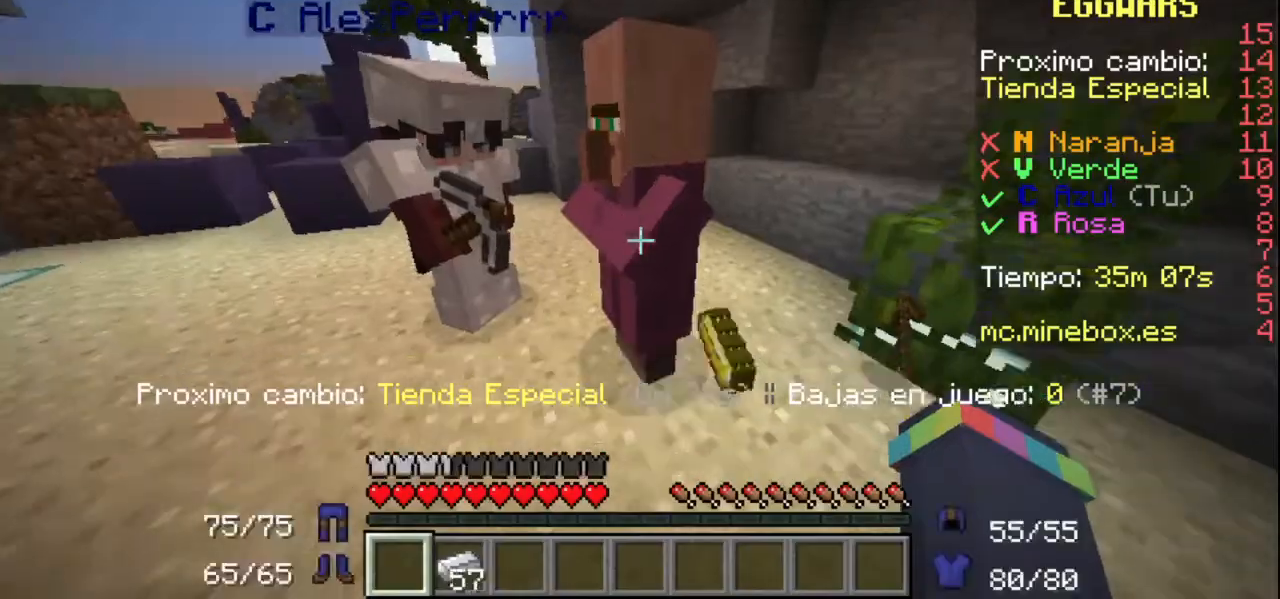
{"keys": [], "mouse": ["left"], "events": [[100, "mouse_right", "up"], [500, "mouse_left", "down"]]}
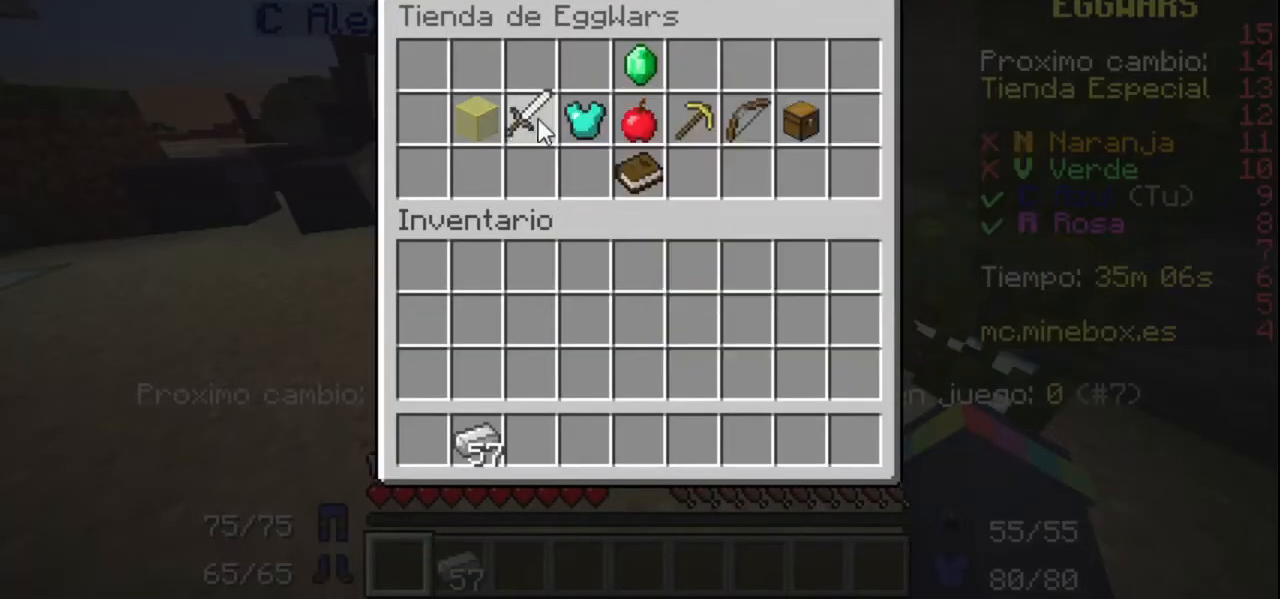
{"keys": [], "mouse": [], "events": [[100, "mouse_left", "up"], [200, "mouse_left", "down"], [300, "mouse_left", "up"], [400, "mouse_right", "down"], [500, "mouse_right", "up"]]}
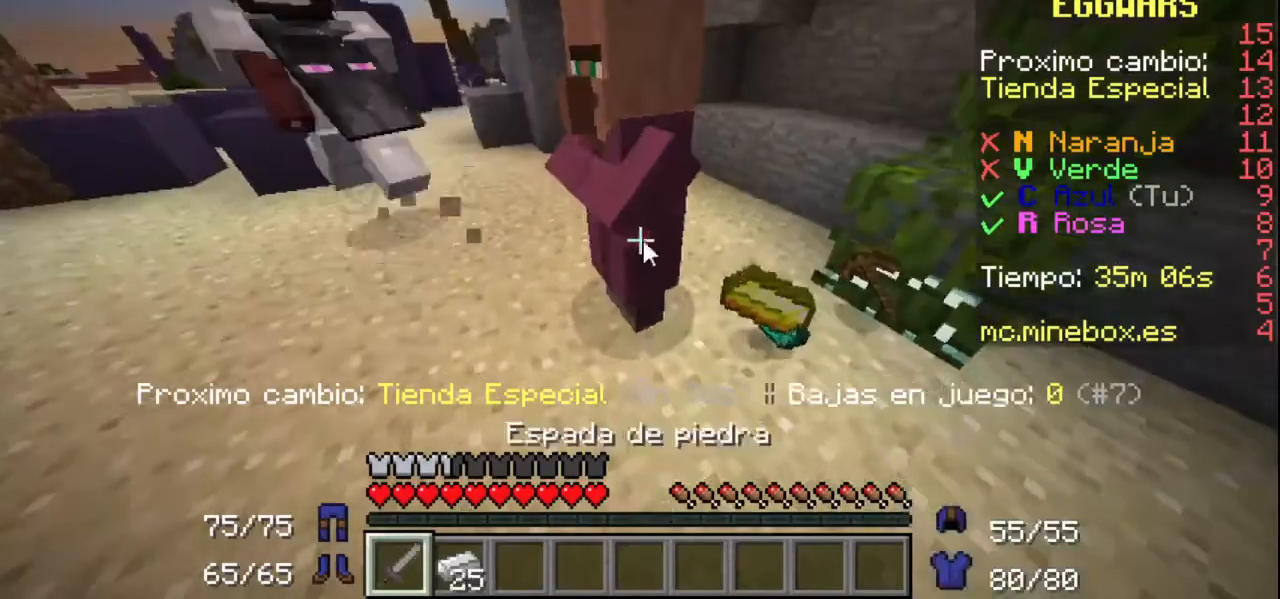
{"keys": [], "mouse": [], "events": []}
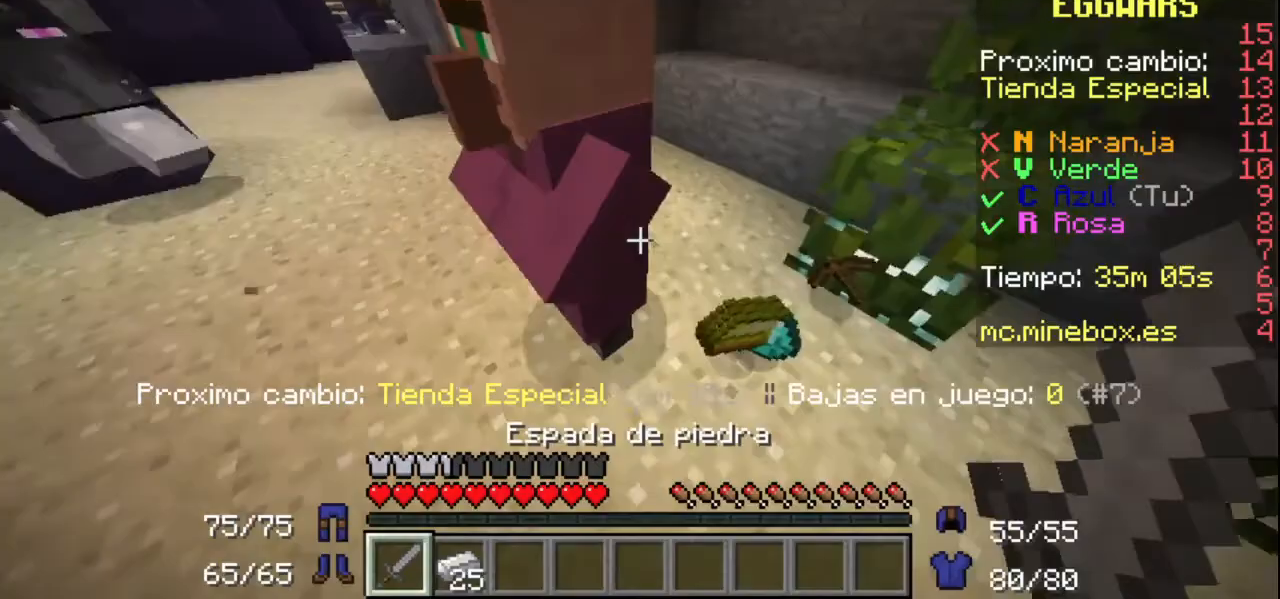
{"keys": [], "mouse": [], "events": []}
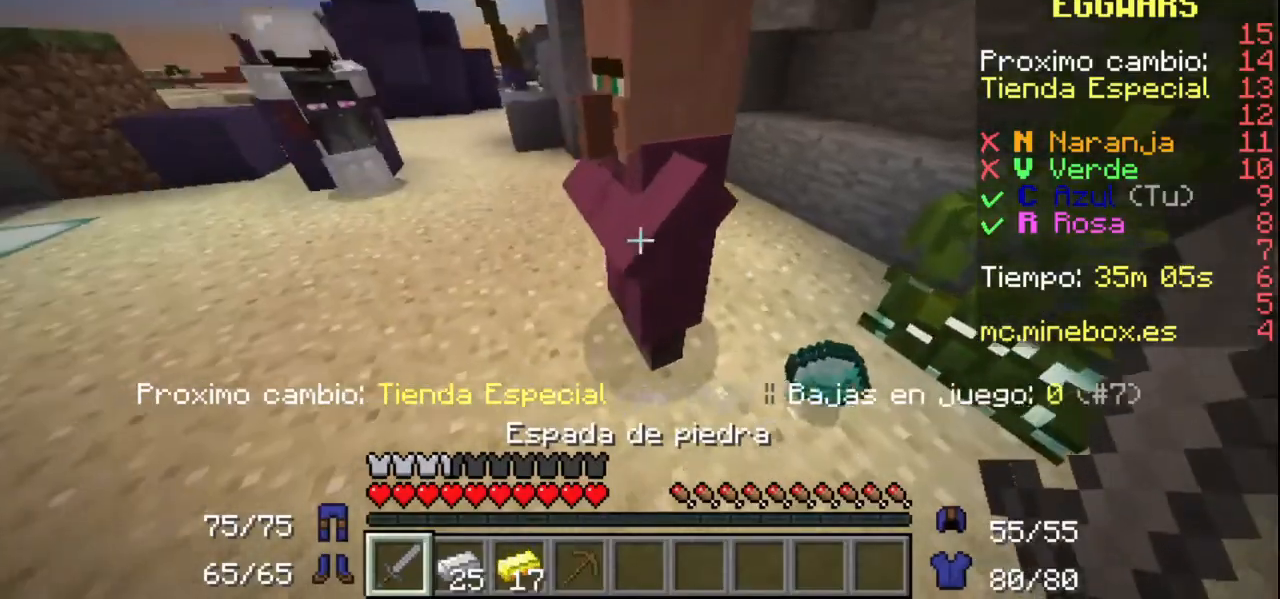
{"keys": [], "mouse": [], "events": [[67, "mouse_right", "down"], [200, "mouse_right", "up"]]}
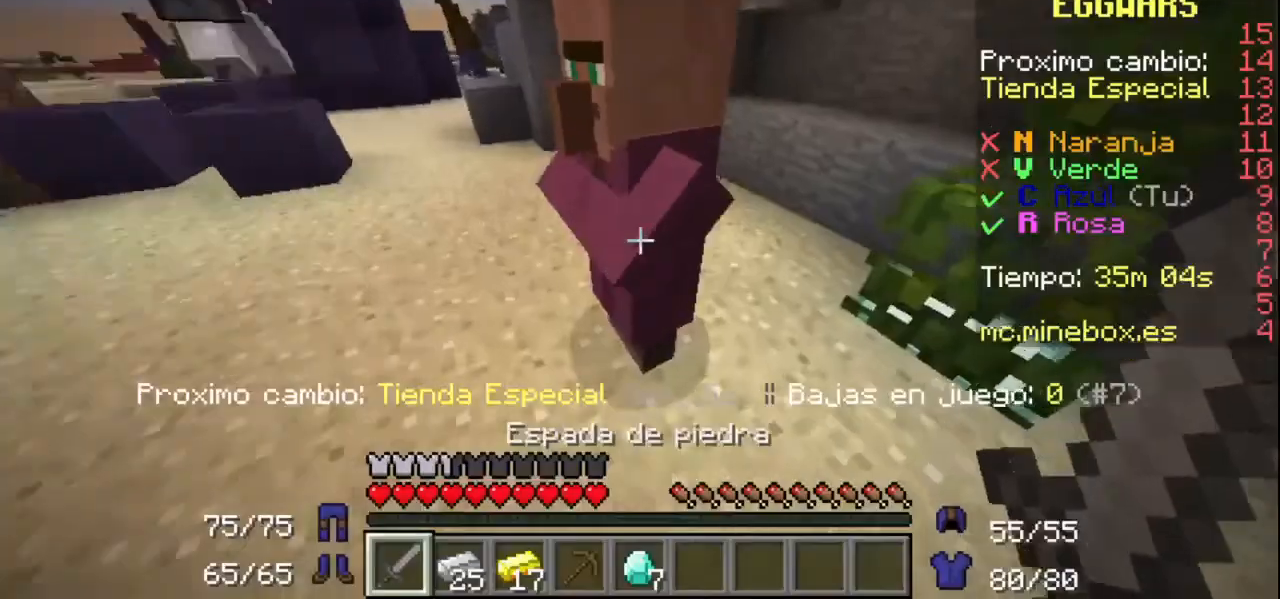
{"keys": [], "mouse": [], "events": []}
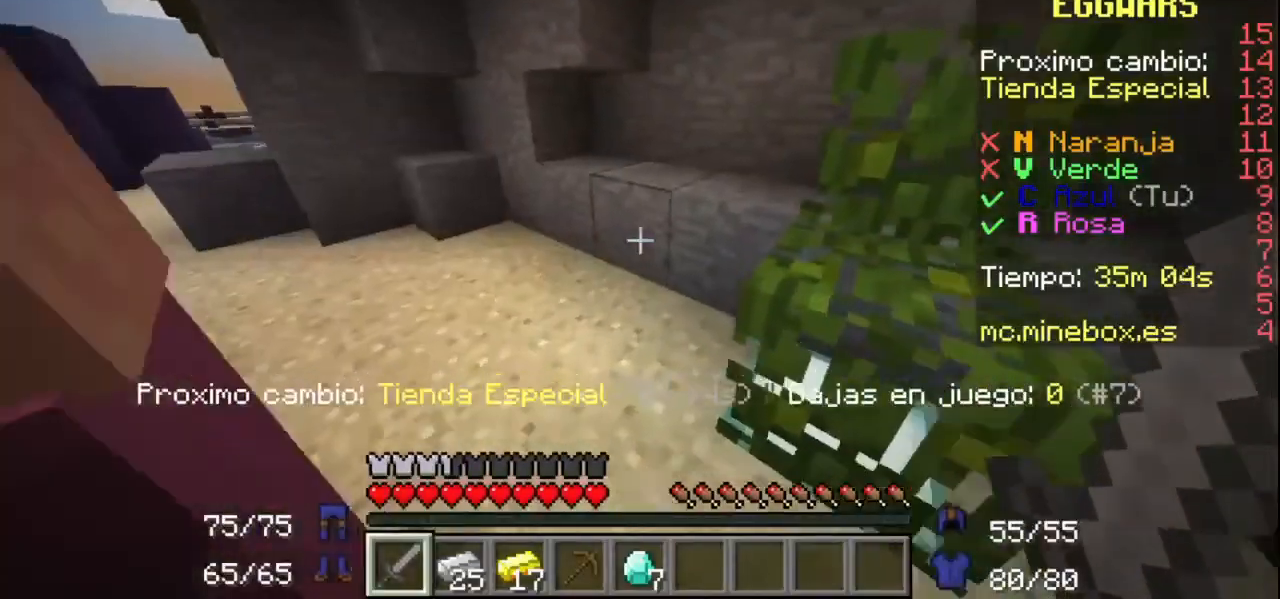
{"keys": [], "mouse": [], "events": []}
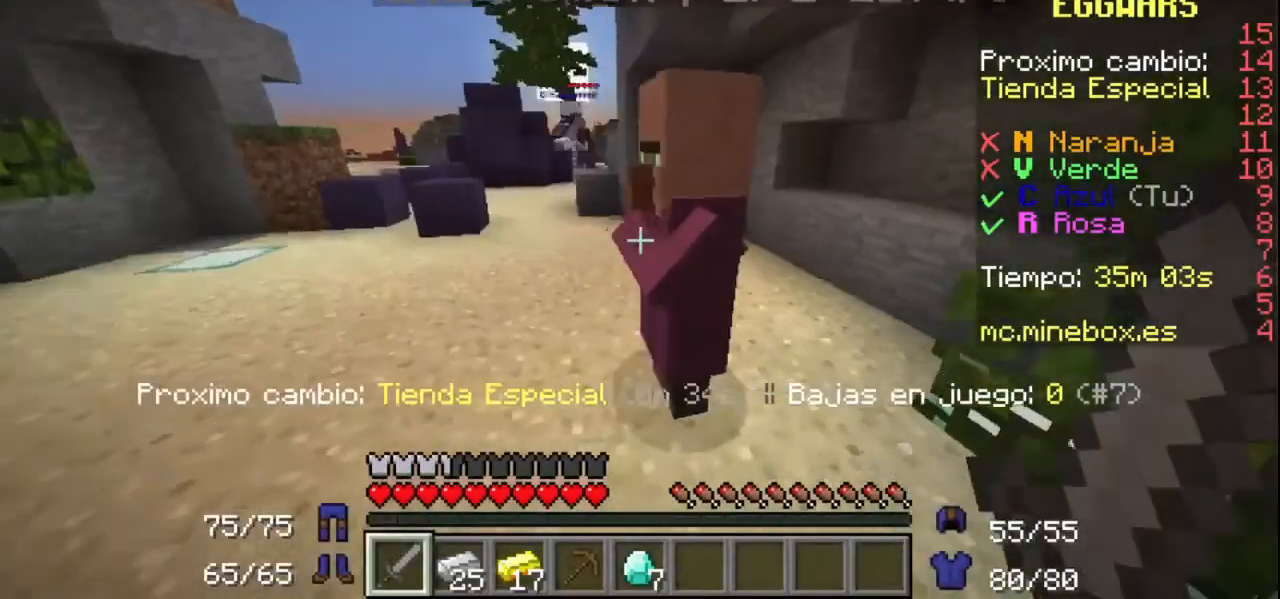
{"keys": [], "mouse": ["right"], "events": [[400, "mouse_right", "down"]]}
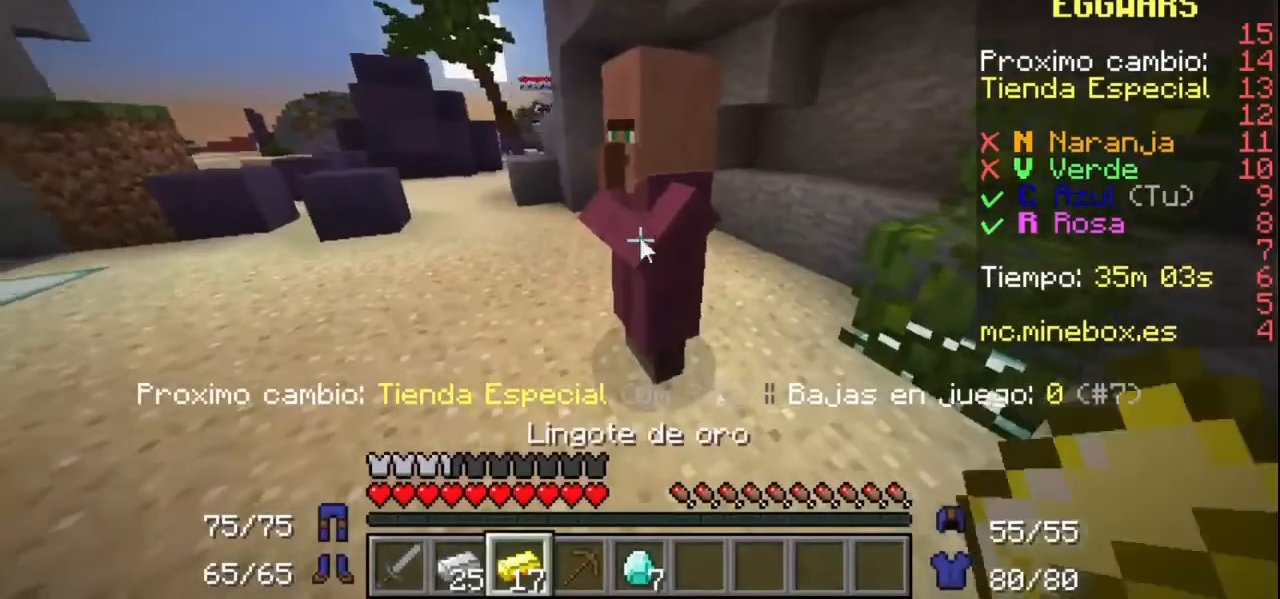
{"keys": [], "mouse": ["left"], "events": [[67, "mouse_right", "up"], [467, "mouse_left", "down"]]}
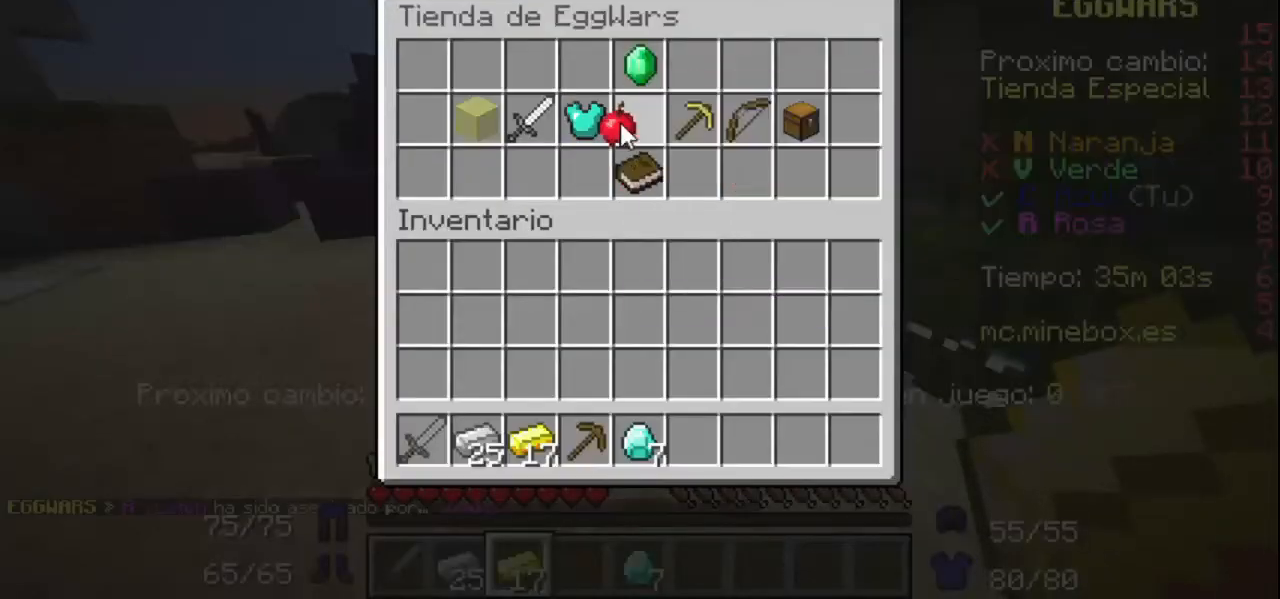
{"keys": [], "mouse": [], "events": [[67, "mouse_left", "up"]]}
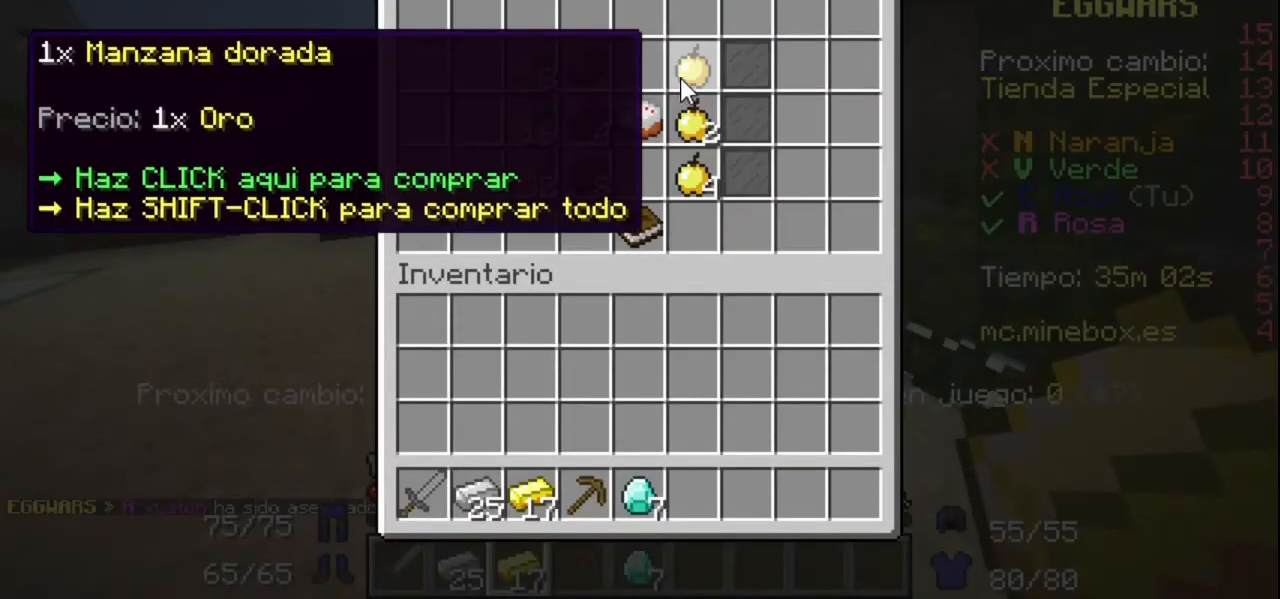
{"keys": [], "mouse": [], "events": [[167, "mouse_left", "down"], [300, "mouse_left", "up"]]}
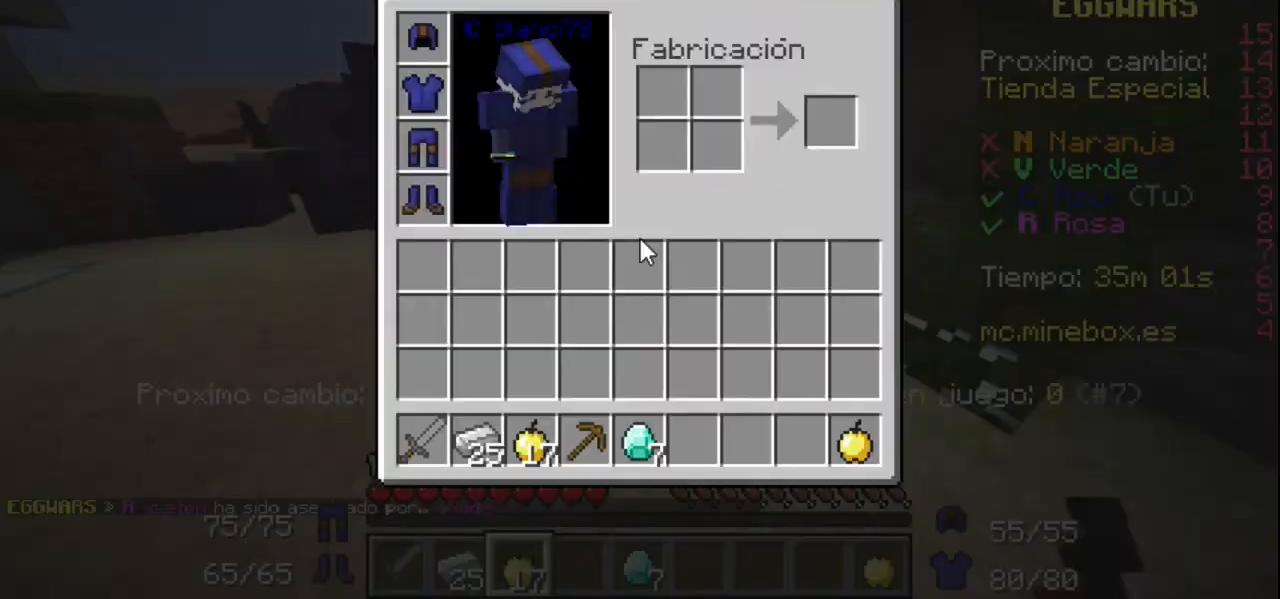
{"keys": [], "mouse": [], "events": [[200, "mouse_right", "down"], [300, "mouse_right", "up"]]}
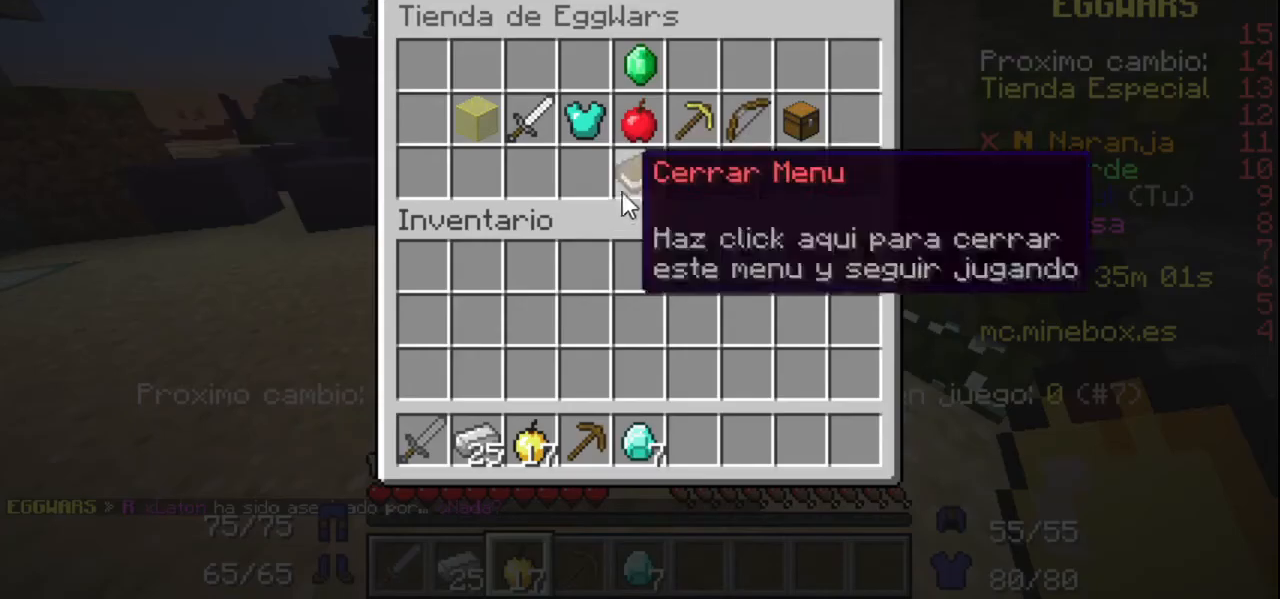
{"keys": [], "mouse": [], "events": [[400, "mouse_left", "down"], [500, "mouse_left", "up"]]}
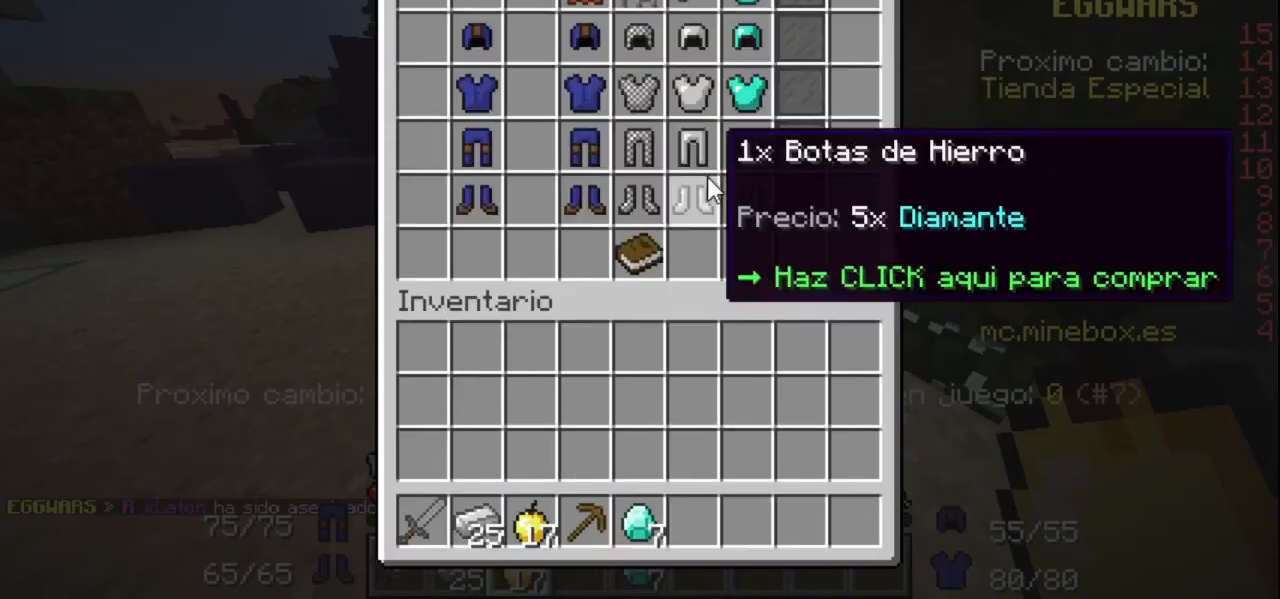
{"keys": [], "mouse": [], "events": [[400, "mouse_left", "down"], [500, "mouse_left", "up"]]}
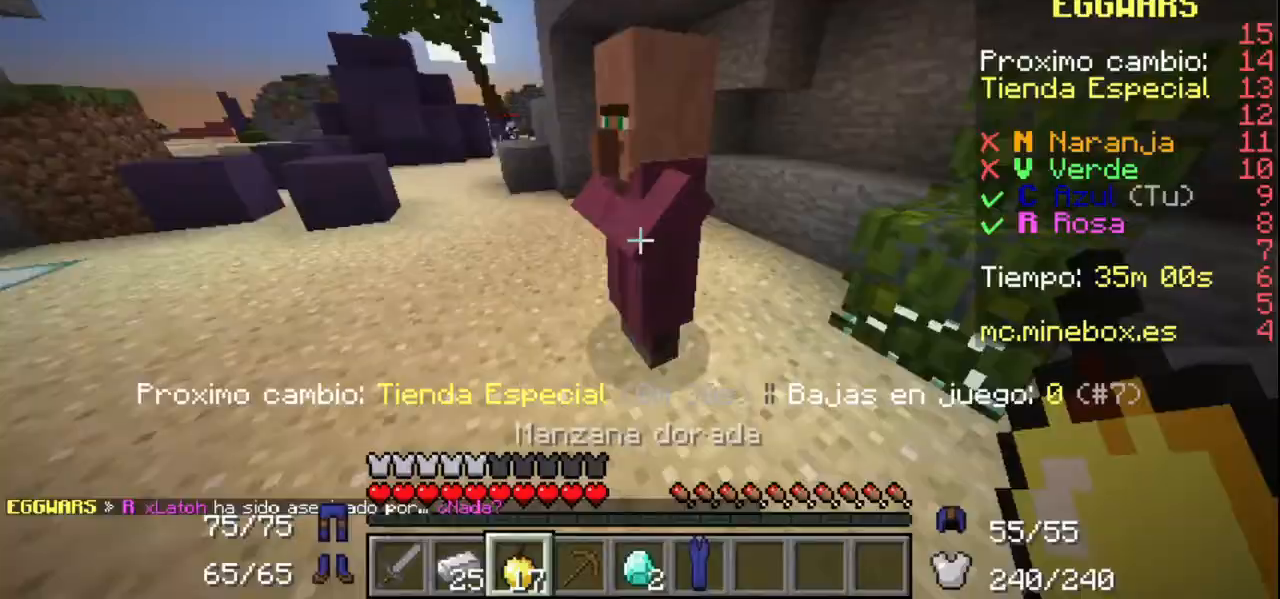
{"keys": [], "mouse": [], "events": [[100, "mouse_right", "down"], [267, "mouse_right", "up"]]}
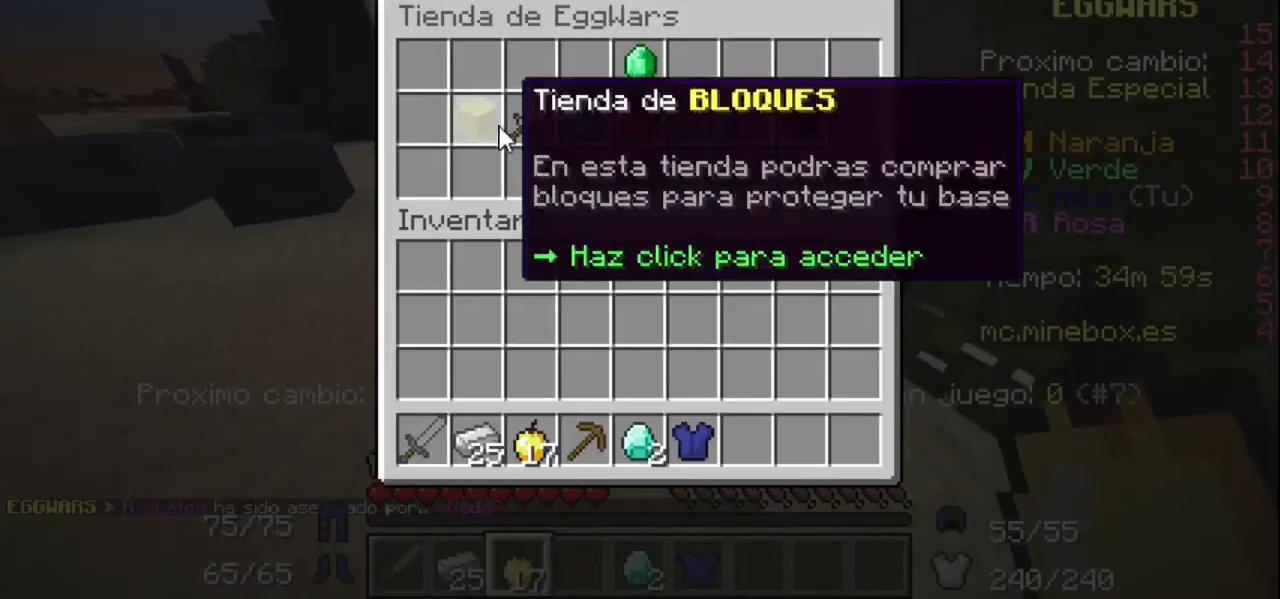
{"keys": [], "mouse": [], "events": [[100, "mouse_left", "down"], [200, "mouse_left", "up"], [300, "mouse_left", "down"], [467, "mouse_left", "up"]]}
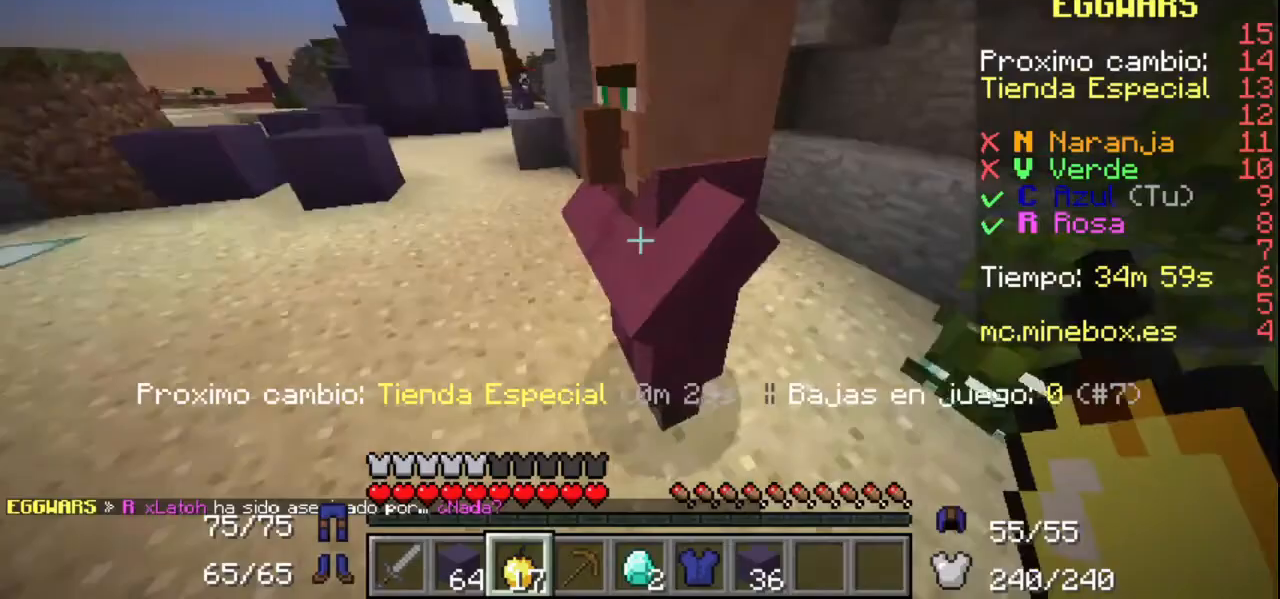
{"keys": [], "mouse": [], "events": []}
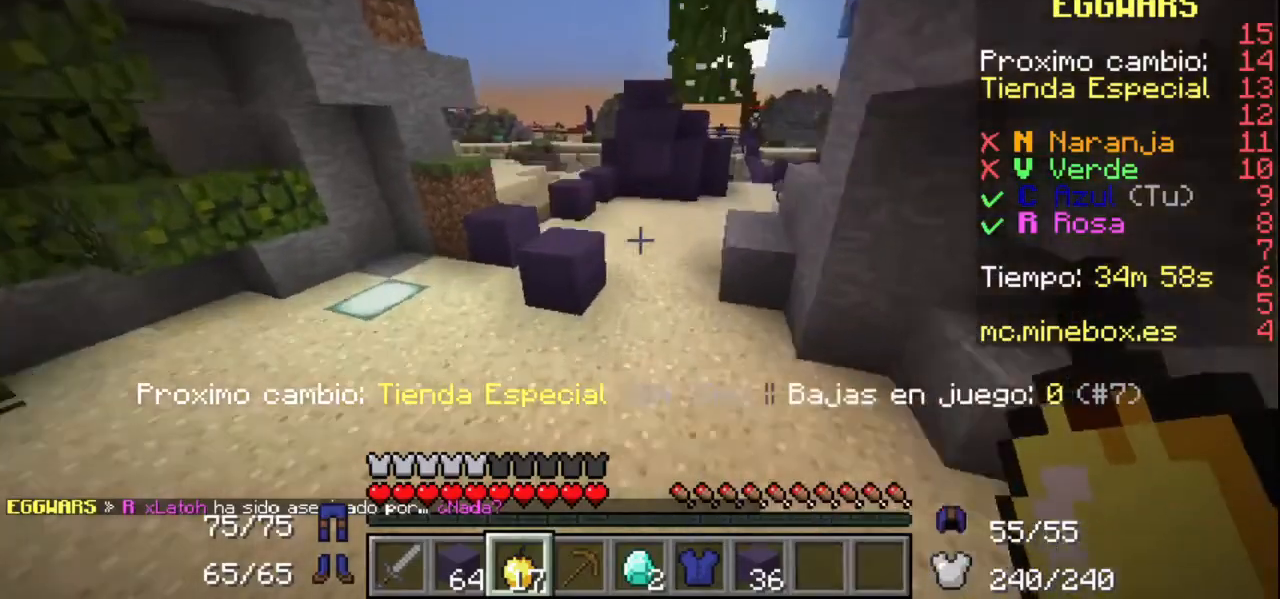
{"keys": [], "mouse": ["left", "right"], "events": [[200, "mouse_right", "down"], [300, "mouse_left", "down"]]}
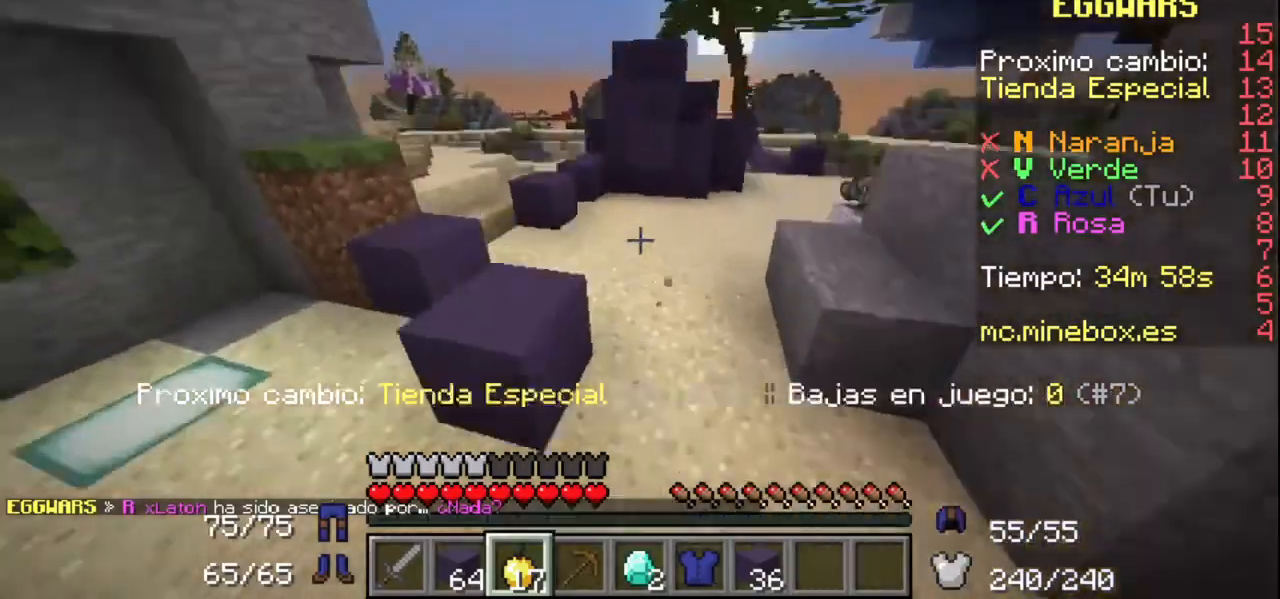
{"keys": [], "mouse": ["left", "right"], "events": []}
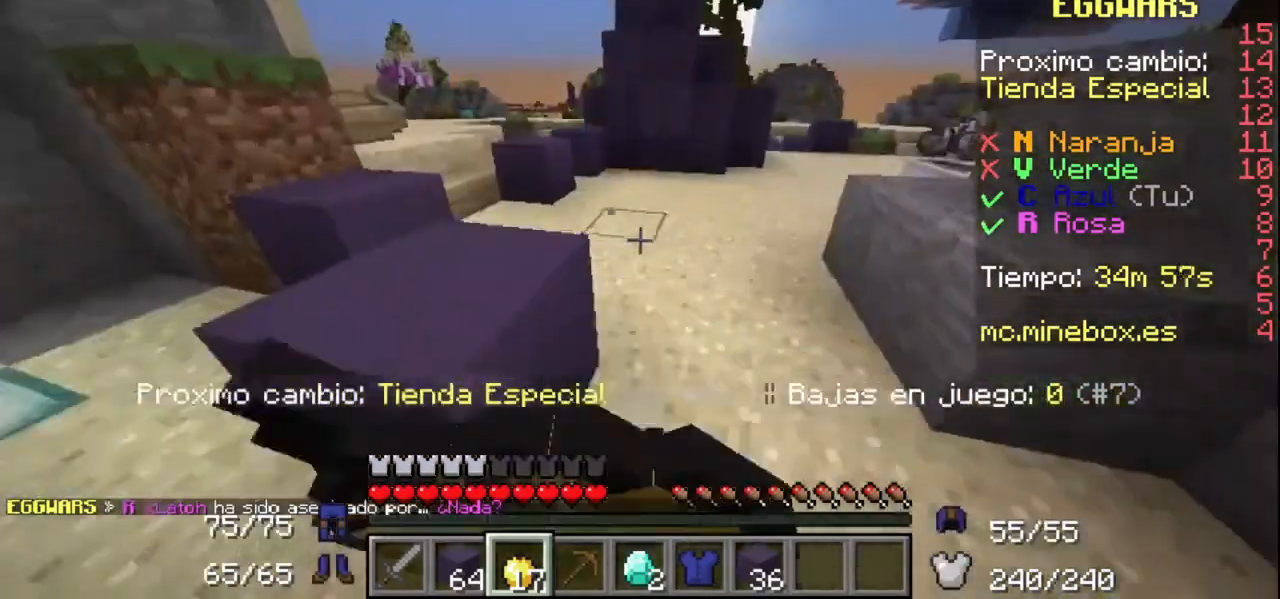
{"keys": [], "mouse": ["left", "right"], "events": []}
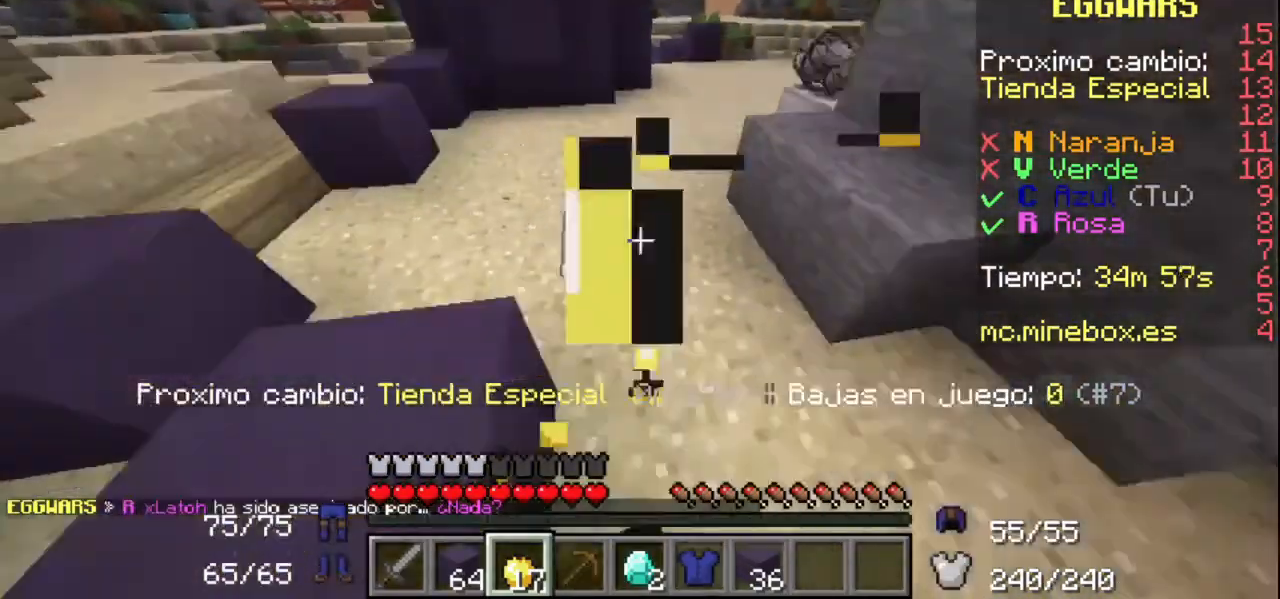
{"keys": [], "mouse": [], "events": [[400, "mouse_left", "up"], [400, "mouse_right", "up"]]}
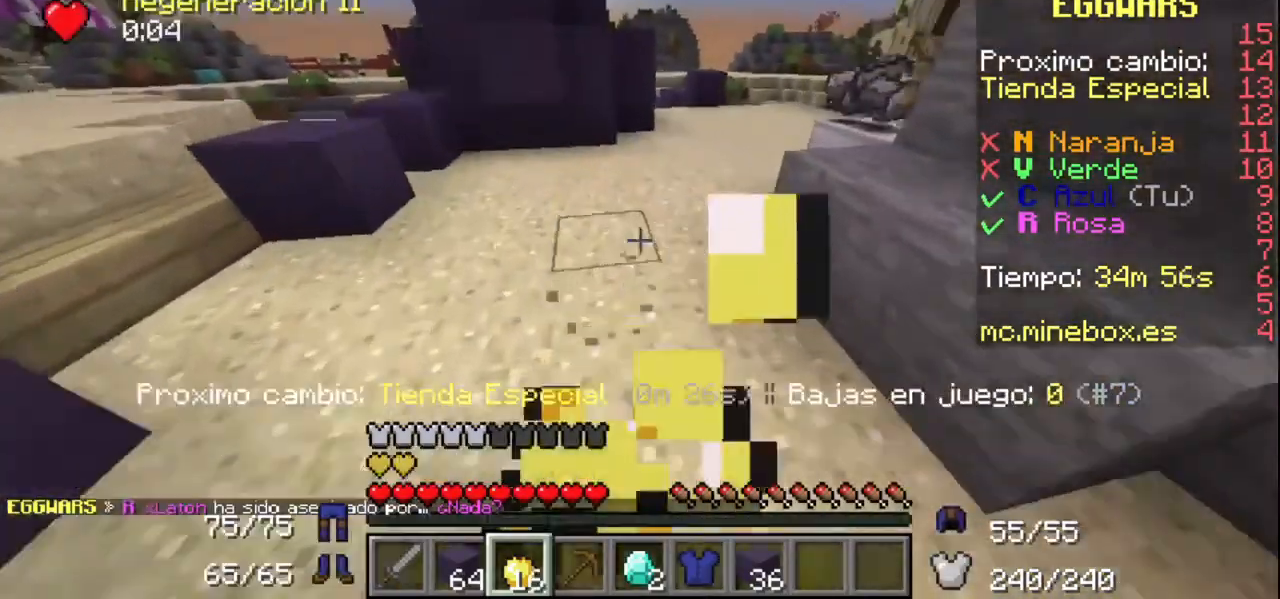
{"keys": [], "mouse": [], "events": []}
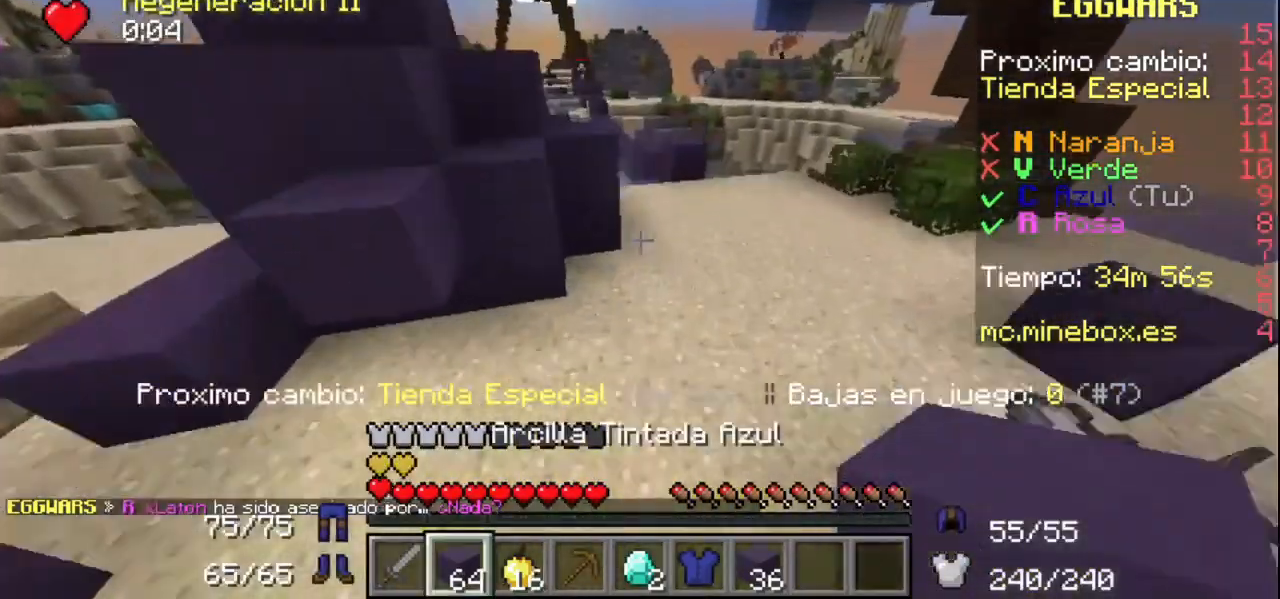
{"keys": [], "mouse": [], "events": []}
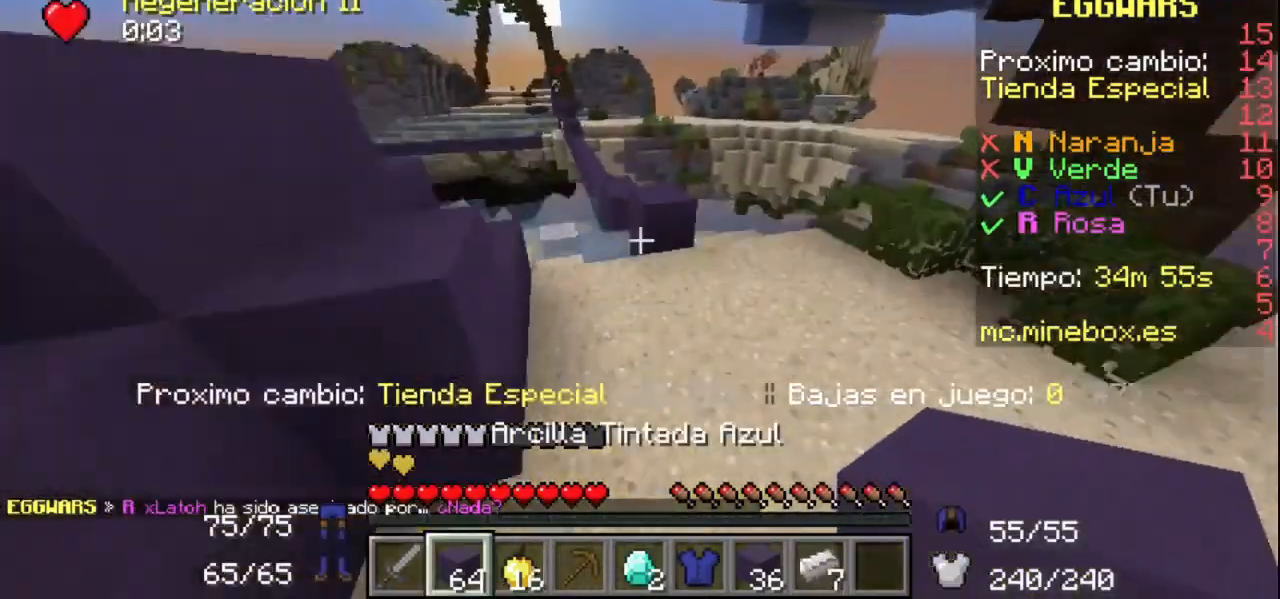
{"keys": [], "mouse": ["left"], "events": [[300, "mouse_right", "down"], [367, "mouse_left", "down"], [467, "mouse_right", "up"]]}
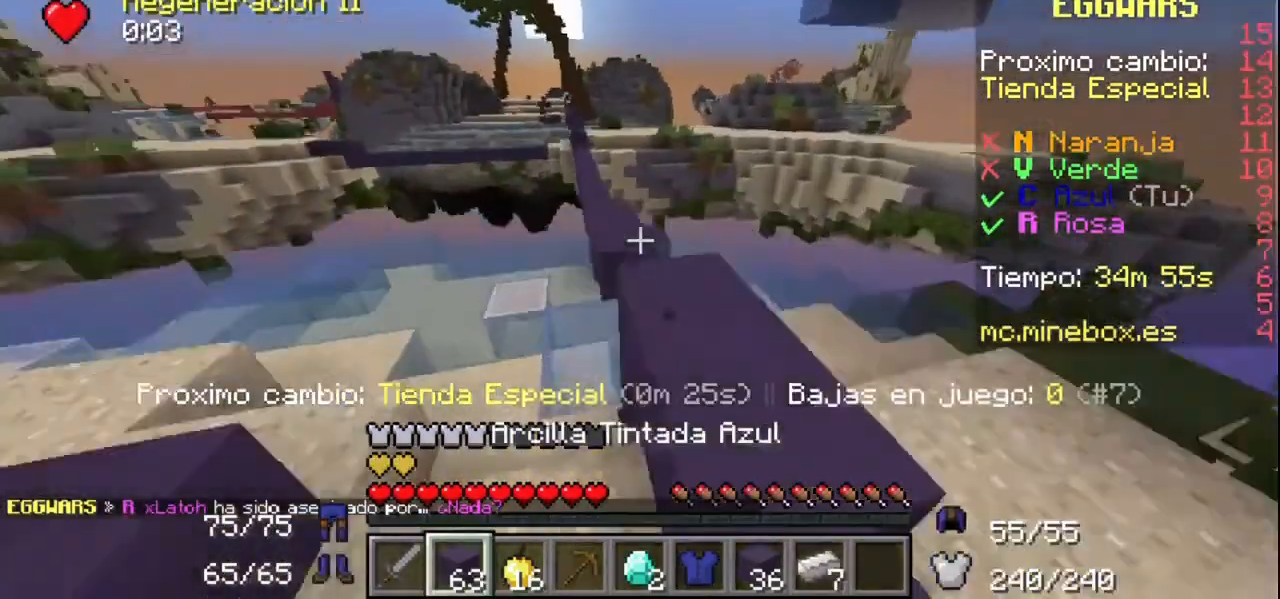
{"keys": [], "mouse": [], "events": [[67, "mouse_left", "up"]]}
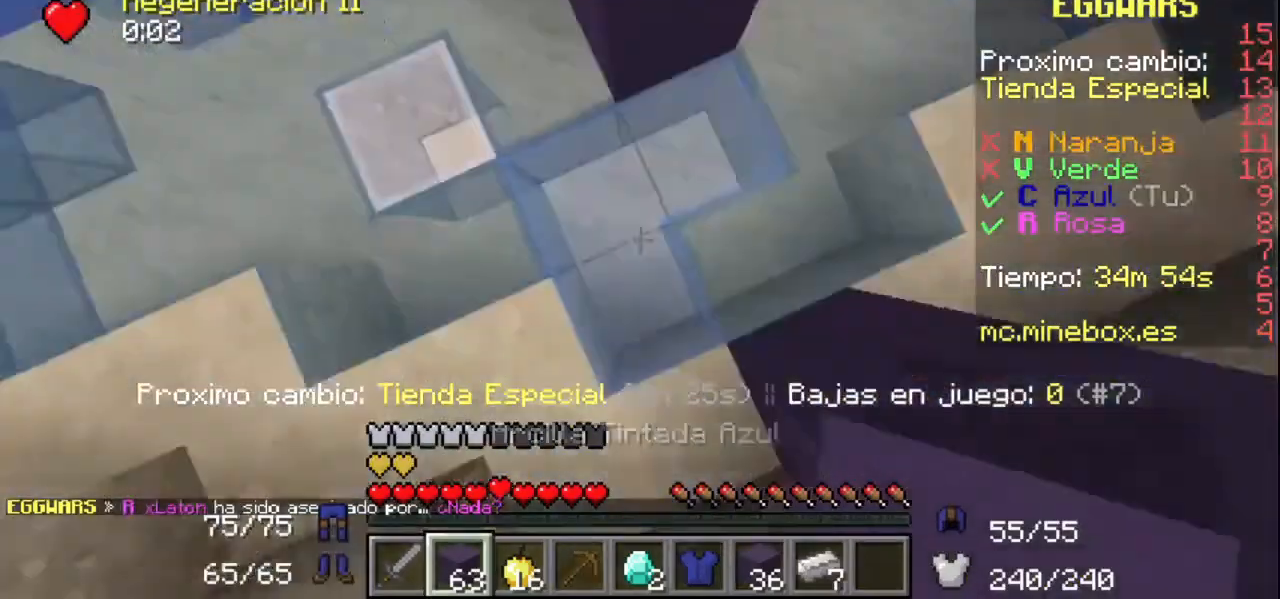
{"keys": [], "mouse": [], "events": [[100, "mouse_right", "down"], [167, "mouse_left", "down"], [200, "mouse_right", "up"], [300, "mouse_left", "up"]]}
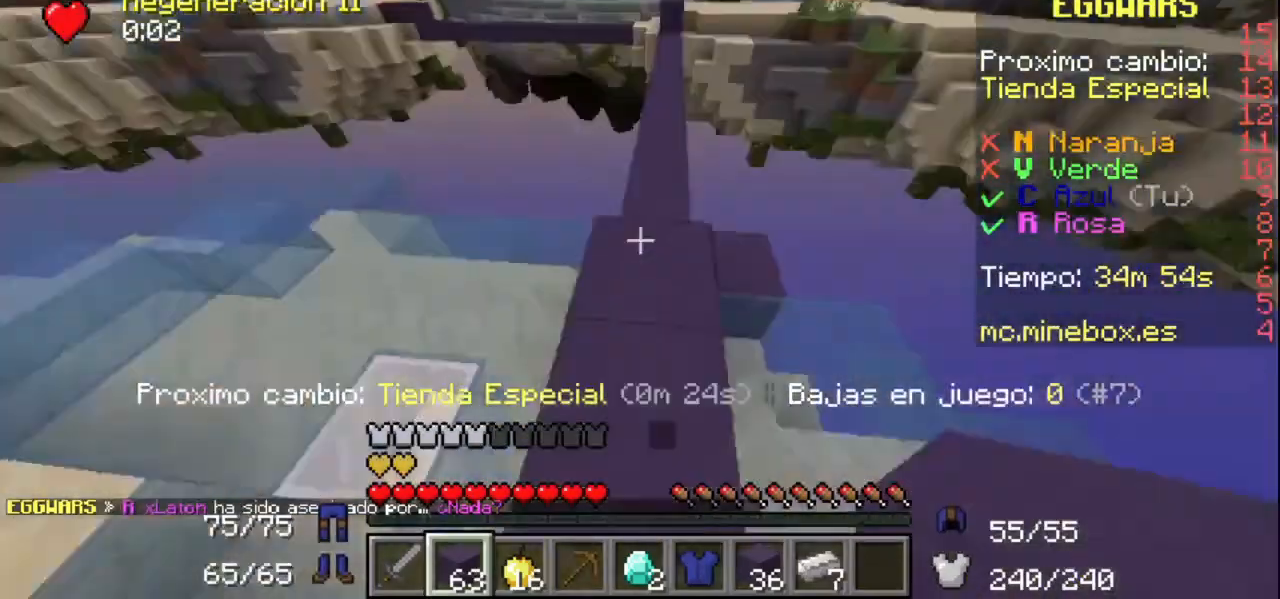
{"keys": [], "mouse": [], "events": []}